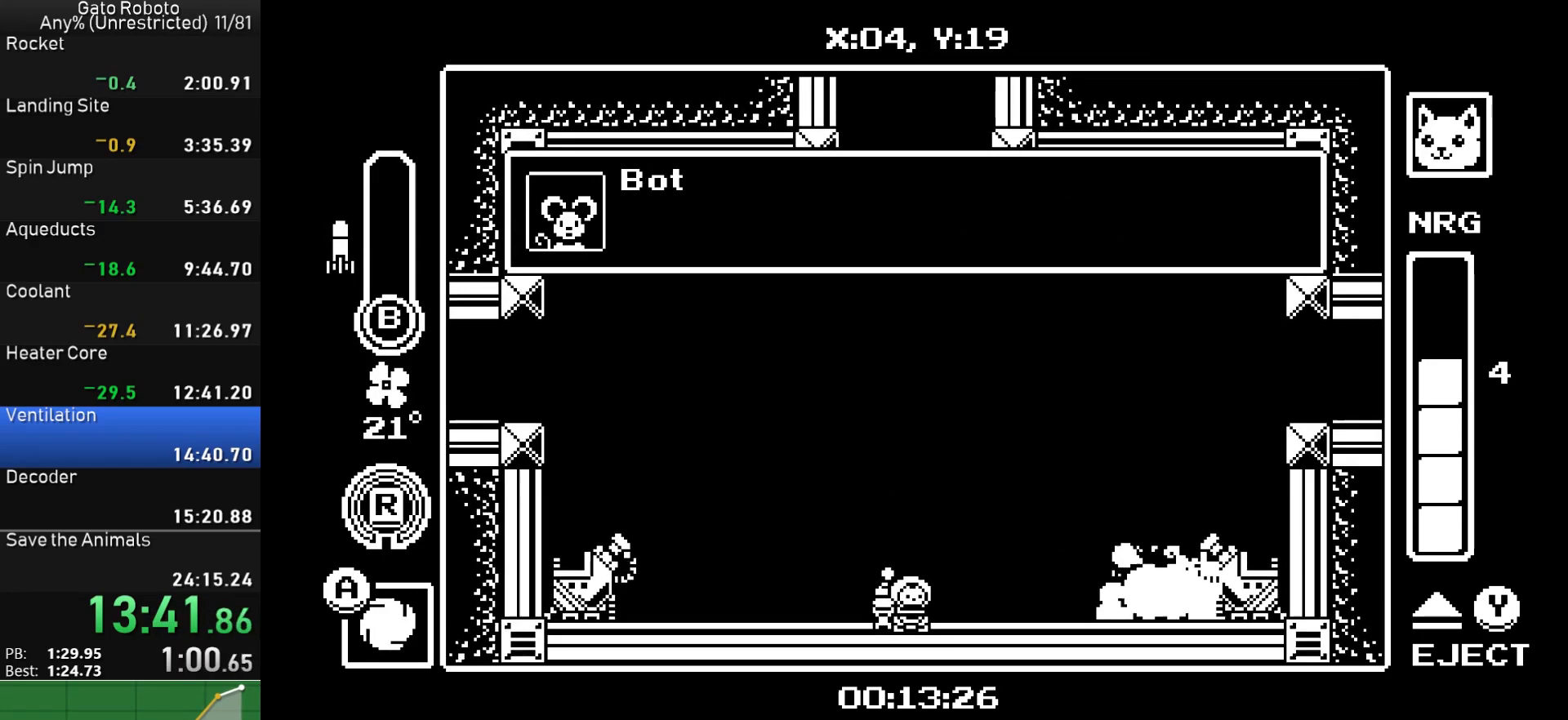
Gameplay with a controller (PlayStation layout); each line is a JSON object with the inputs held at the frame after it. "button_events" lists button changes between this image and that frame as [ms after this image, input, new state], when the widget could be followed in between (sticks are given only as held states). Not read: L3 R3 left_stick right_stick.
{"buttons": ["CROSS", "DPAD_RIGHT"], "button_events": [[100, "SQUARE", "up"], [133, "CIRCLE", "up"], [183, "CIRCLE", "down"], [200, "SQUARE", "down"], [283, "SQUARE", "up"], [350, "SQUARE", "down"], [433, "SQUARE", "up"], [450, "CROSS", "up"], [467, "CIRCLE", "up"], [500, "CROSS", "down"]]}
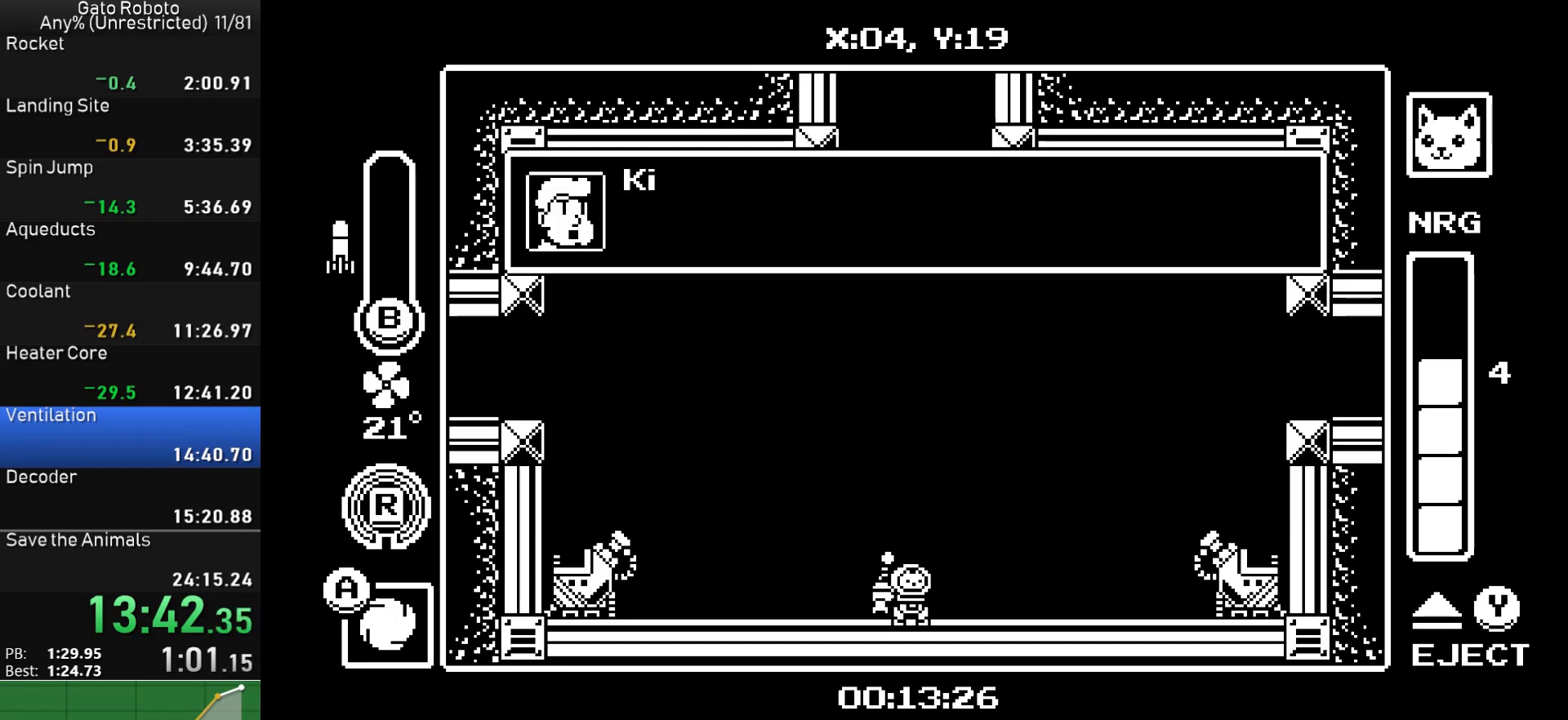
{"buttons": ["CROSS", "DPAD_RIGHT"], "button_events": [[17, "CIRCLE", "down"], [33, "SQUARE", "down"], [117, "SQUARE", "up"], [200, "SQUARE", "down"], [267, "SQUARE", "up"], [367, "SQUARE", "down"], [433, "SQUARE", "up"], [467, "CIRCLE", "up"]]}
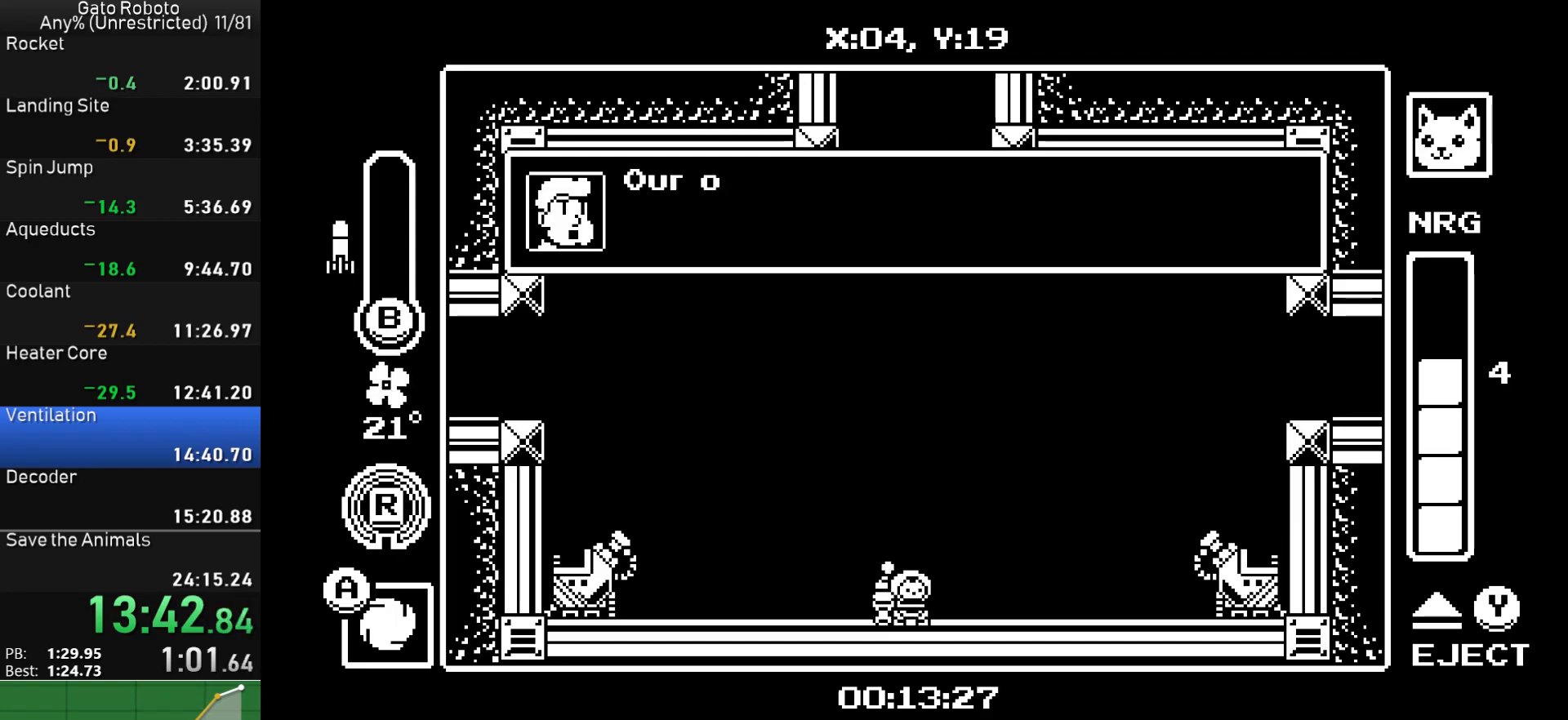
{"buttons": ["DPAD_RIGHT"]}
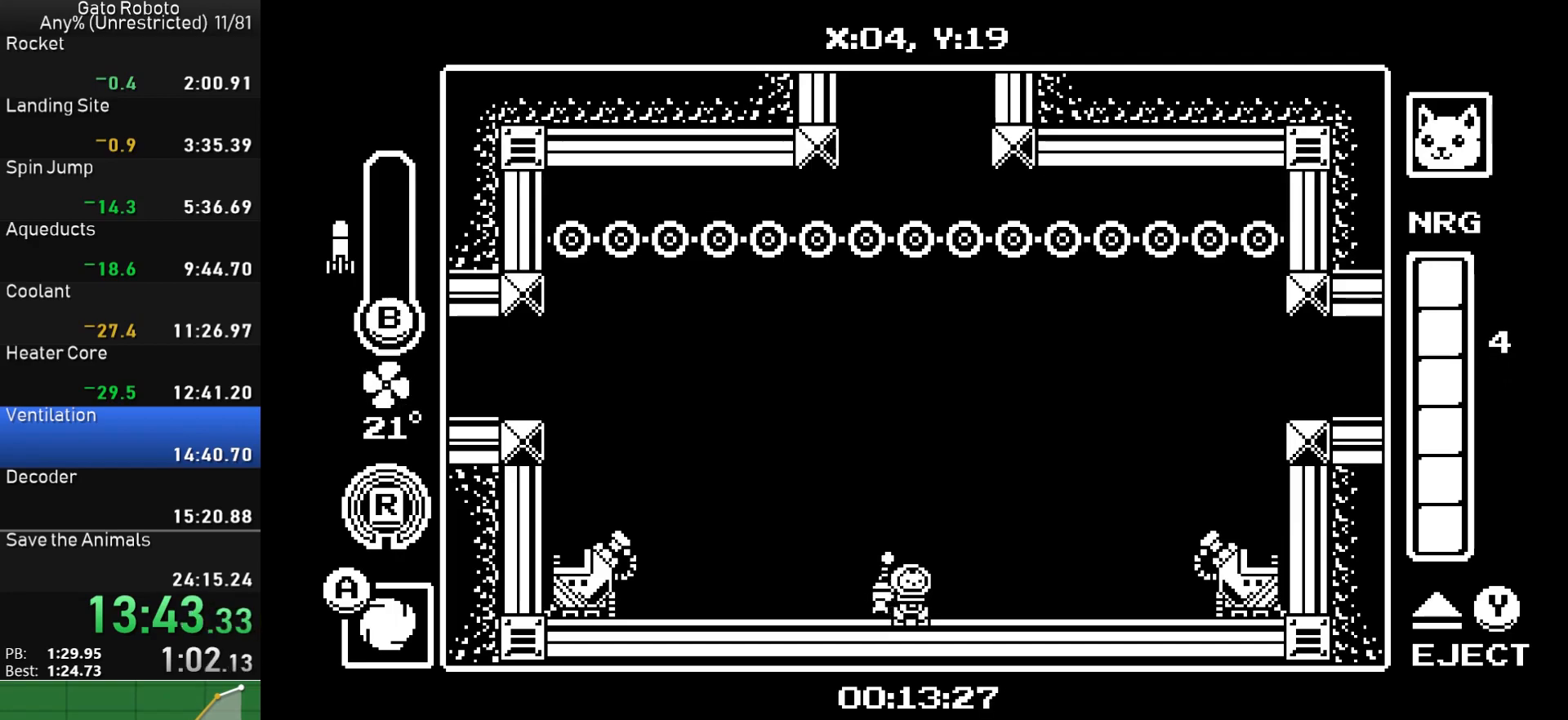
{"buttons": ["CROSS", "DPAD_RIGHT"], "button_events": [[17, "CROSS", "down"], [33, "R1", "down"], [50, "CIRCLE", "down"], [50, "SQUARE", "down"], [117, "SQUARE", "up"], [133, "CIRCLE", "up"], [133, "CROSS", "up"], [150, "R1", "up"], [283, "CROSS", "down"], [433, "CROSS", "up"], [483, "CROSS", "down"]]}
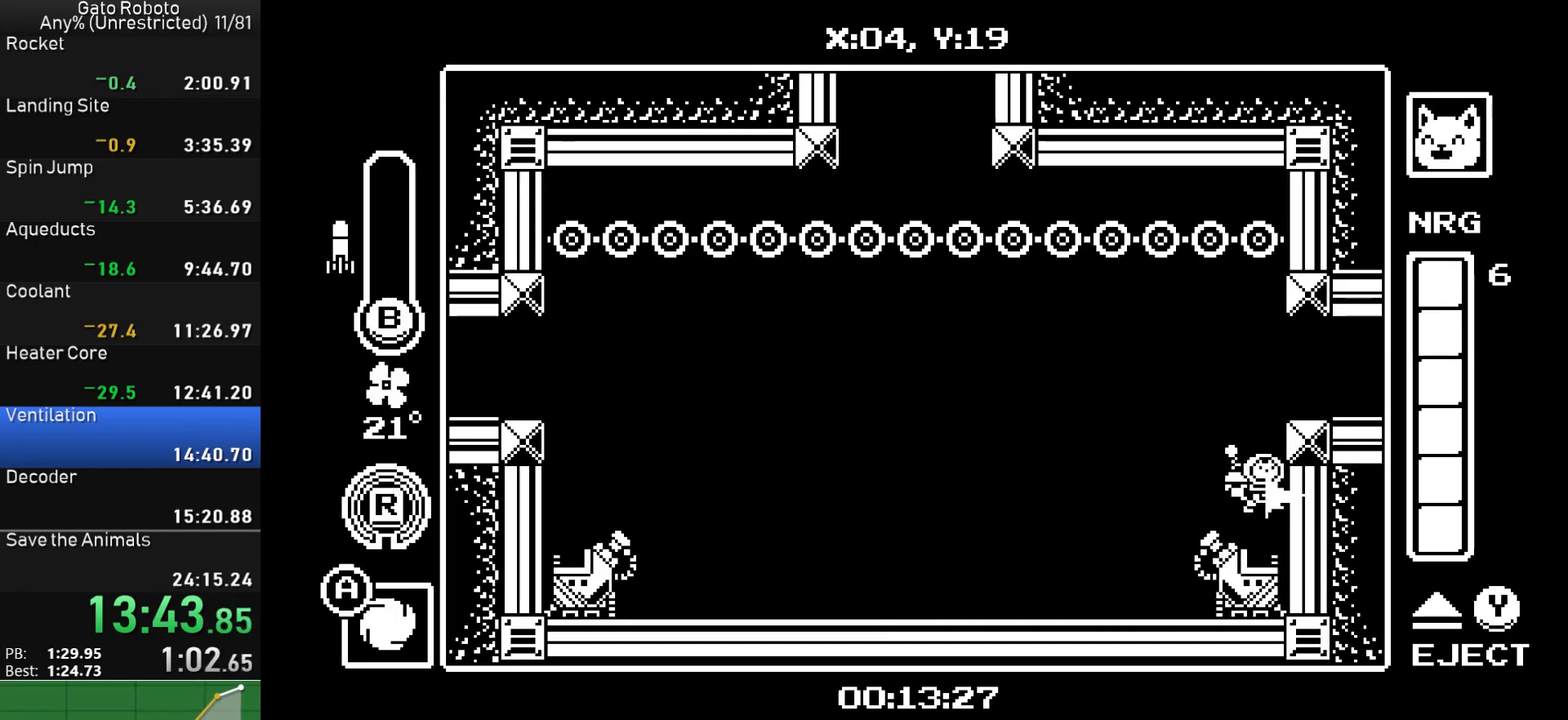
{"buttons": ["DPAD_RIGHT"], "button_events": [[183, "CROSS", "up"]]}
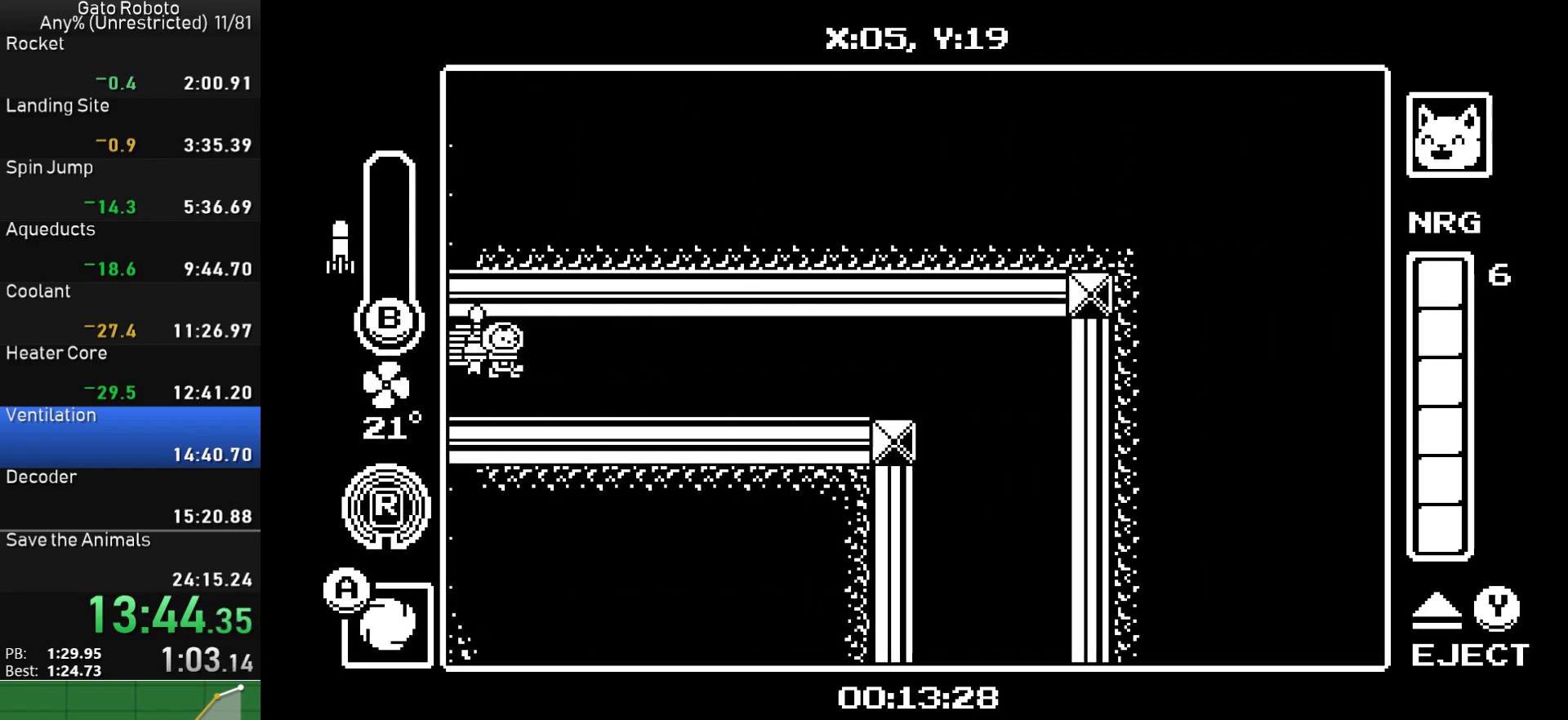
{"buttons": ["DPAD_RIGHT"], "button_events": []}
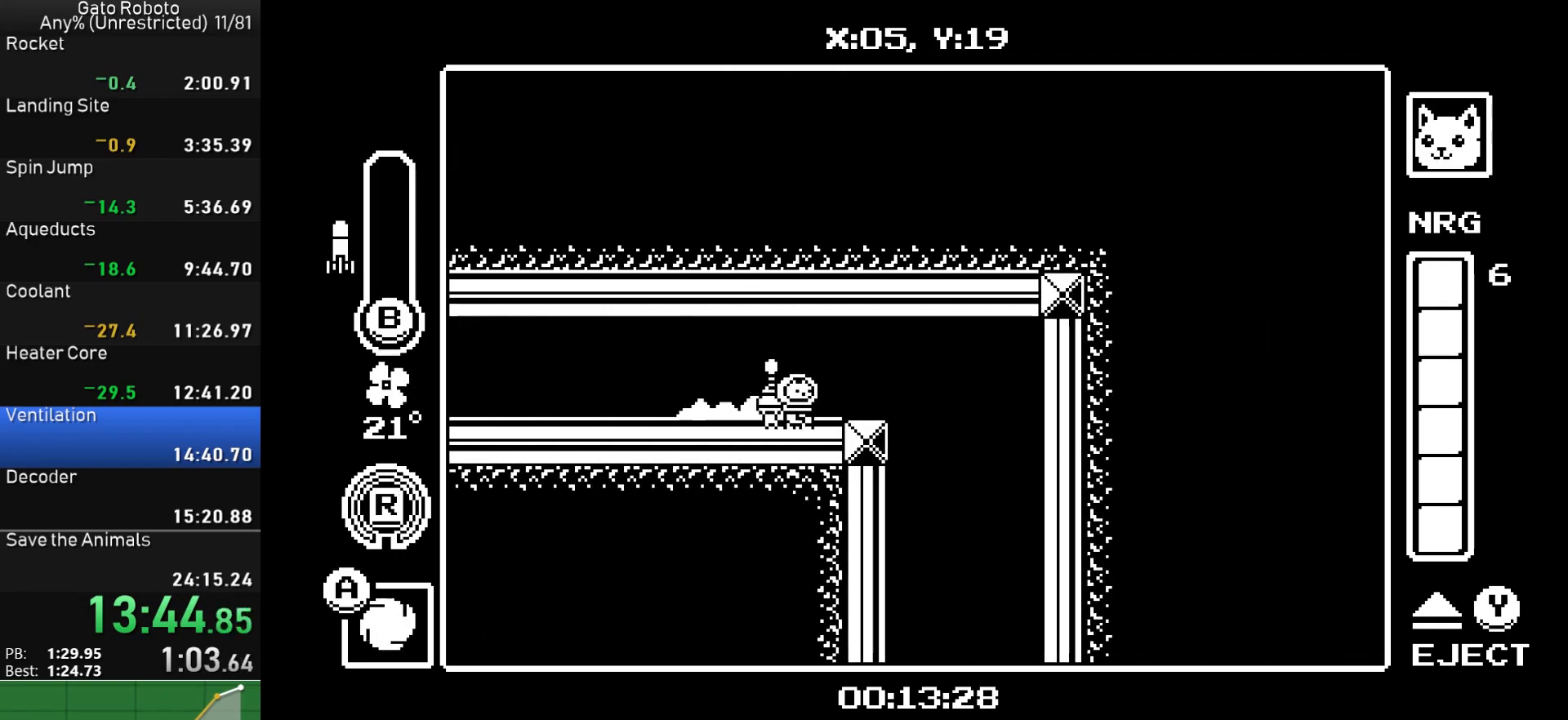
{"buttons": ["DPAD_UP"], "button_events": [[200, "DPAD_RIGHT", "up"], [217, "DPAD_LEFT", "down"], [483, "DPAD_UP", "down"], [500, "DPAD_LEFT", "up"]]}
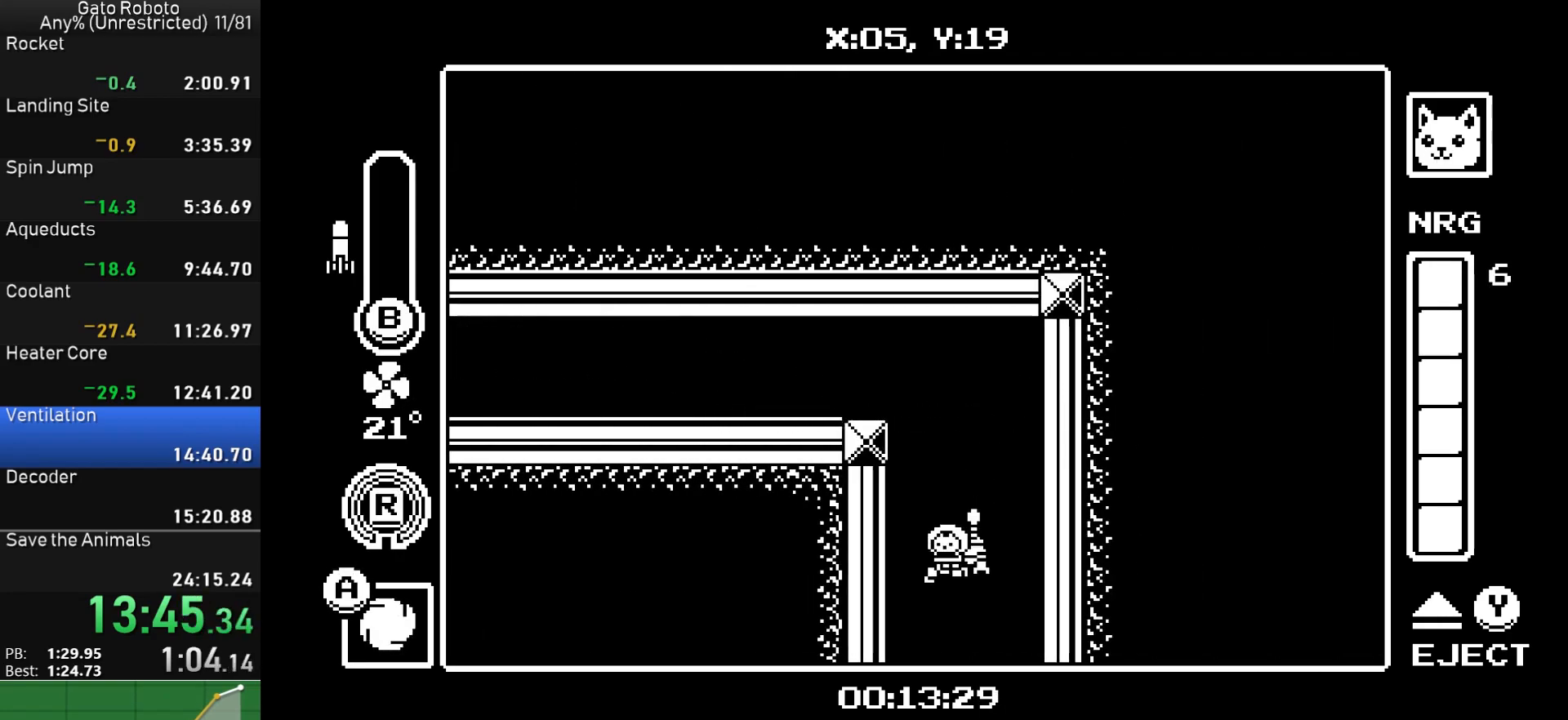
{"buttons": ["DPAD_LEFT"], "button_events": [[33, "CIRCLE", "down"], [150, "CIRCLE", "up"], [200, "DPAD_LEFT", "down"], [200, "DPAD_UP", "up"]]}
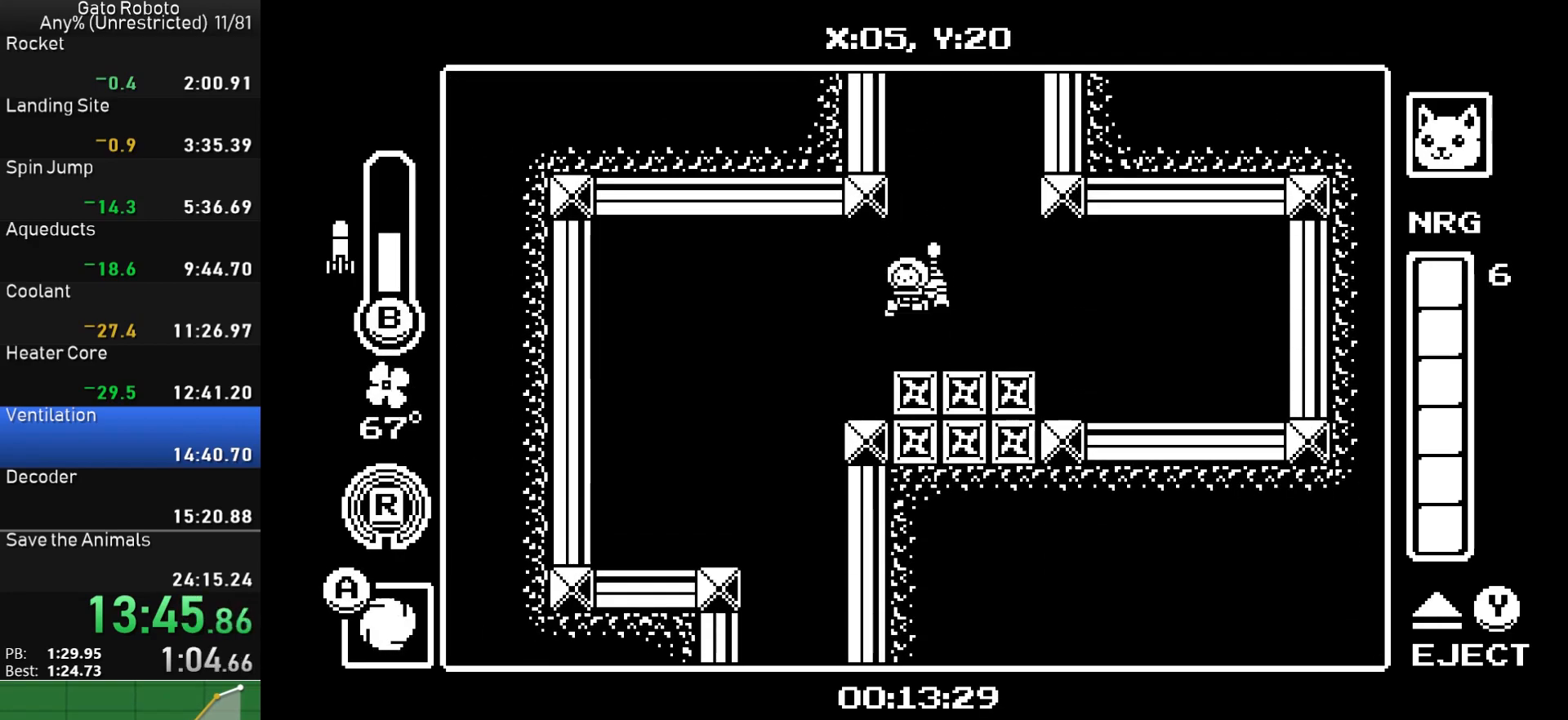
{"buttons": ["DPAD_UP", "DPAD_RIGHT"], "button_events": [[250, "DPAD_LEFT", "up"], [267, "DPAD_RIGHT", "down"], [467, "DPAD_UP", "down"]]}
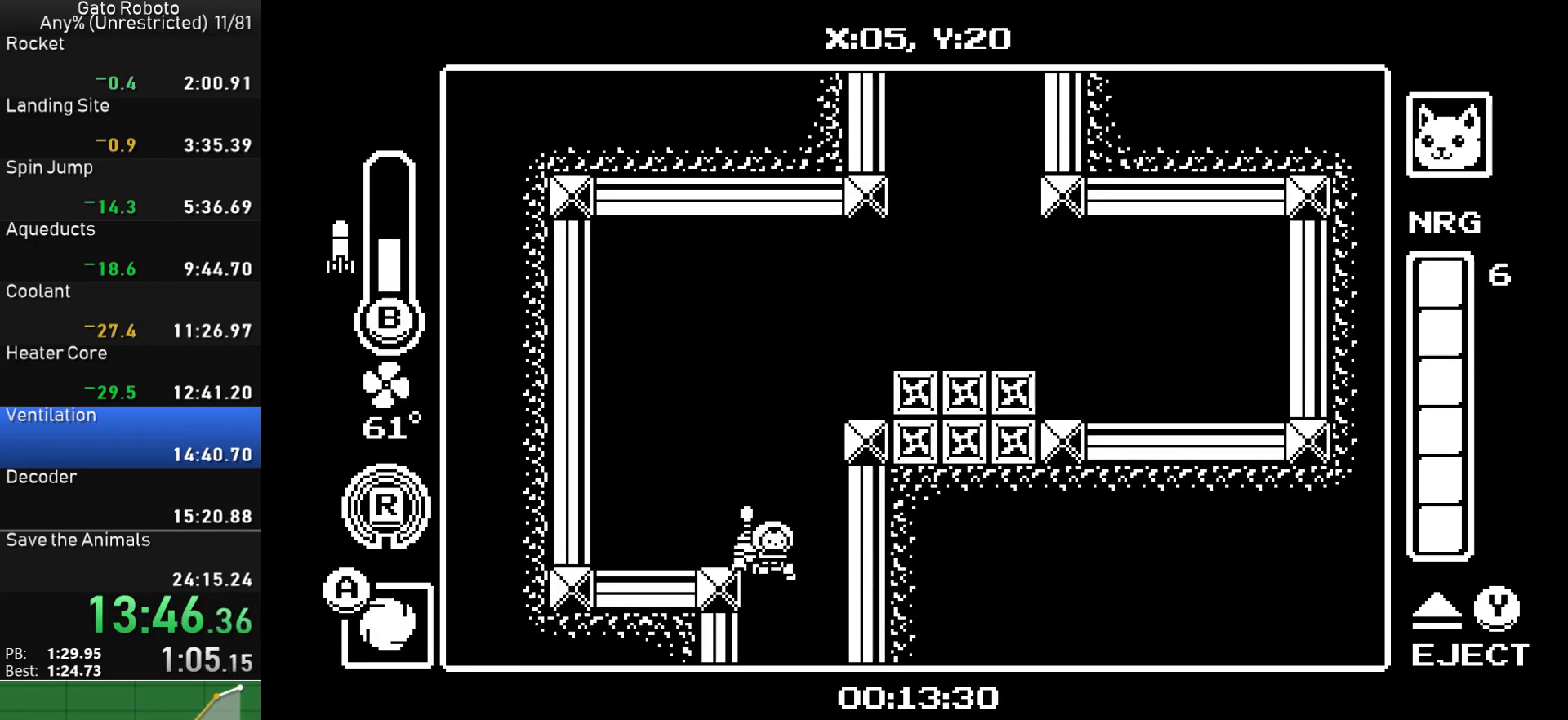
{"buttons": ["DPAD_LEFT"], "button_events": [[17, "DPAD_RIGHT", "up"], [67, "CIRCLE", "down"], [183, "CIRCLE", "up"], [217, "DPAD_UP", "up"], [417, "DPAD_LEFT", "down"]]}
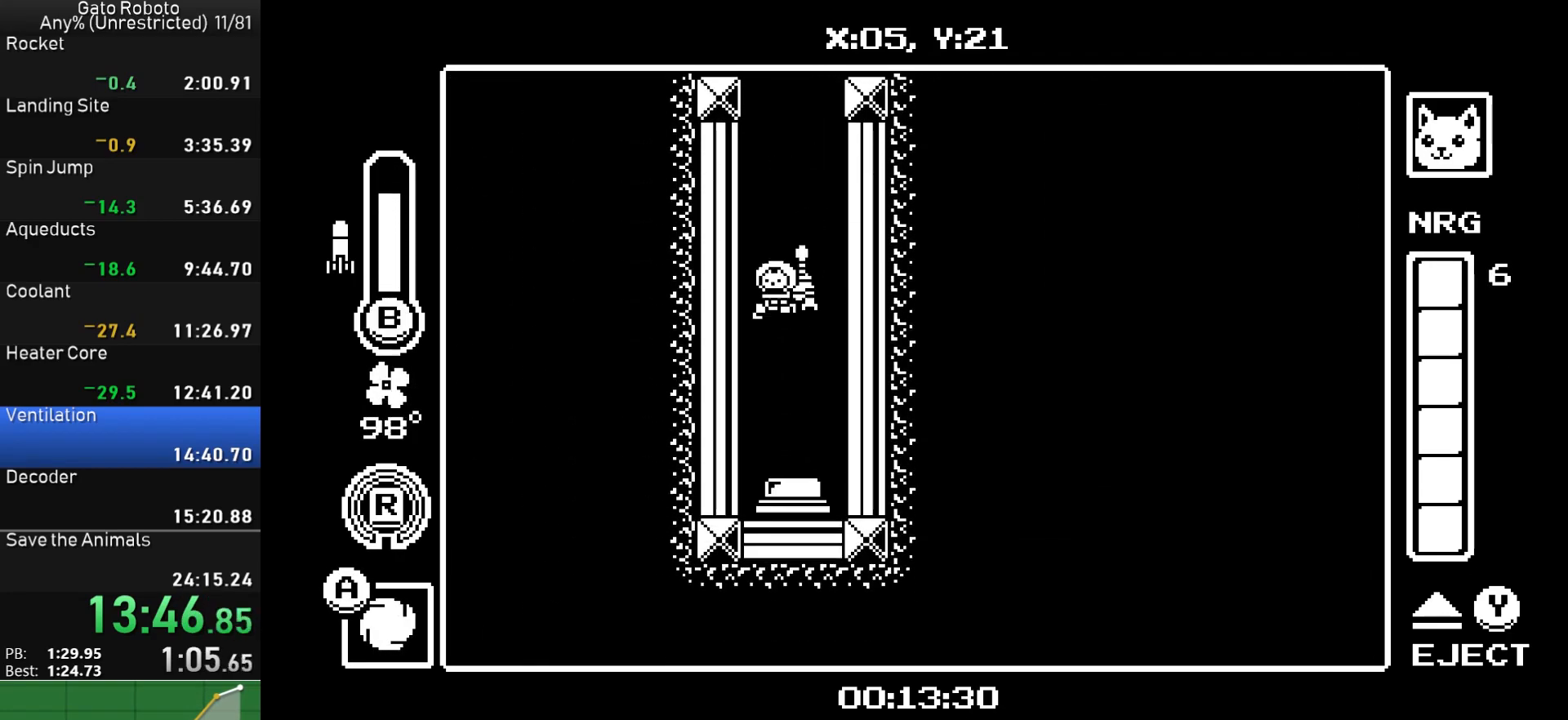
{"buttons": [], "button_events": [[33, "DPAD_LEFT", "up"], [200, "CIRCLE", "down"], [200, "CROSS", "down"], [200, "SQUARE", "down"], [300, "SQUARE", "up"], [317, "CROSS", "up"], [333, "CIRCLE", "up"], [367, "CROSS", "down"], [383, "CIRCLE", "down"], [383, "SQUARE", "down"], [450, "SQUARE", "up"], [483, "CIRCLE", "up"], [483, "CROSS", "up"]]}
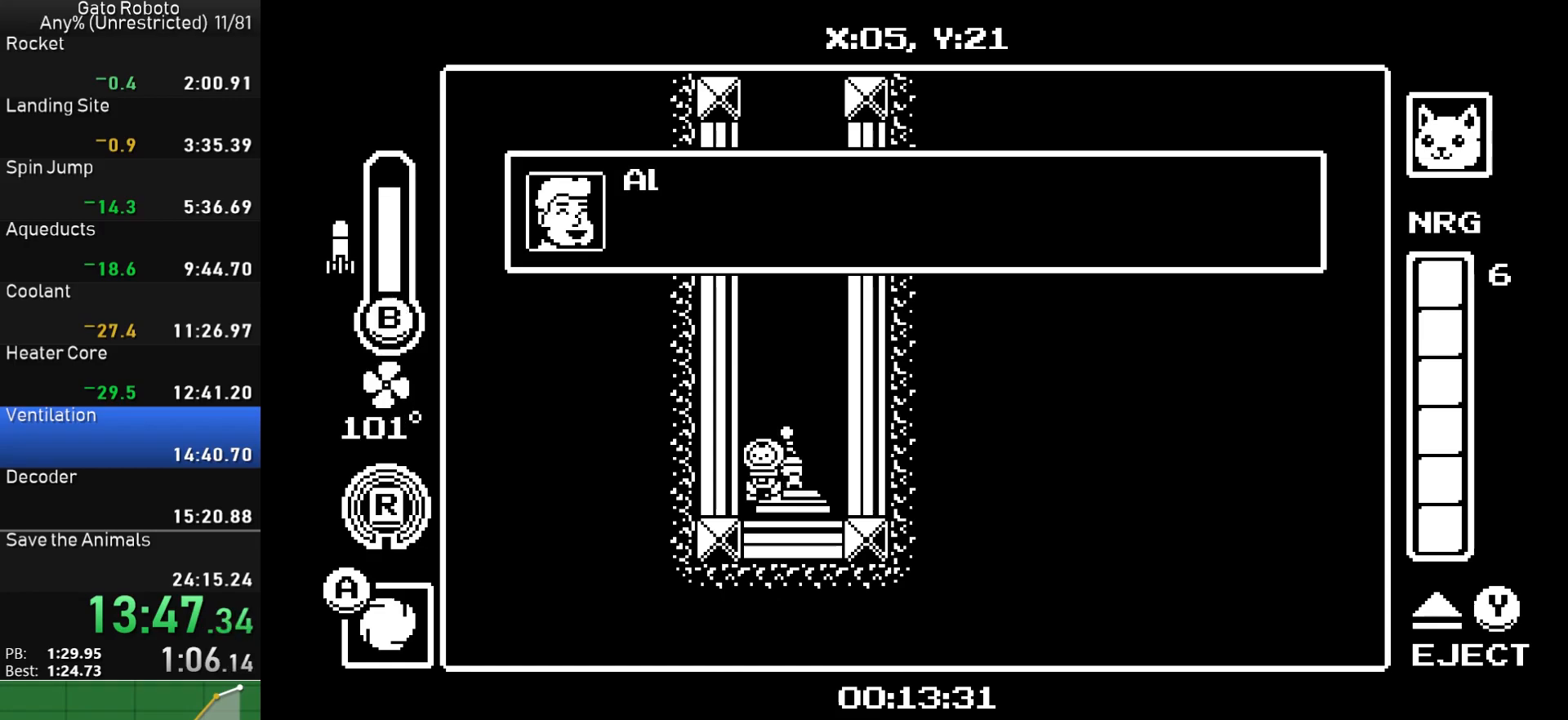
{"buttons": ["CROSS", "CIRCLE", "SQUARE", "DPAD_LEFT"]}
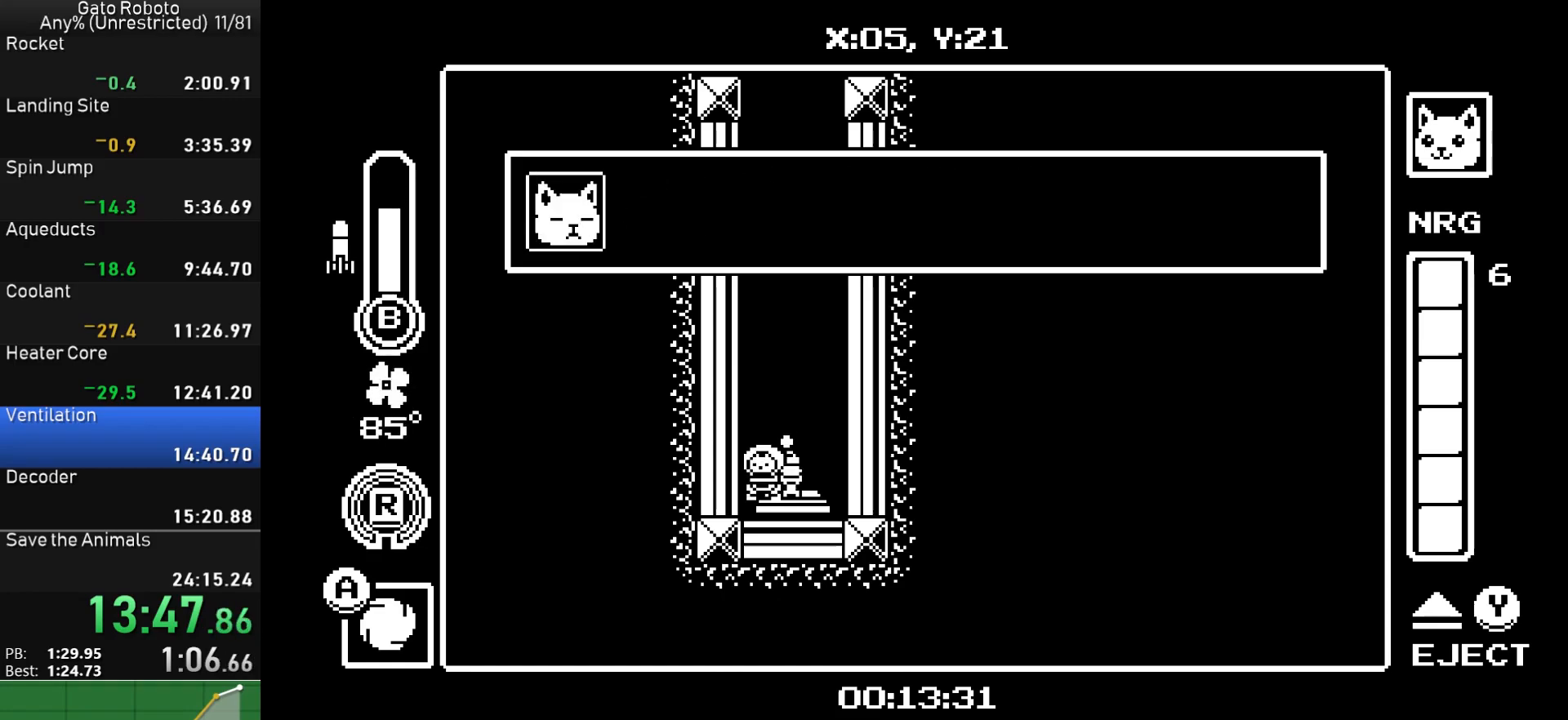
{"buttons": ["DPAD_LEFT"]}
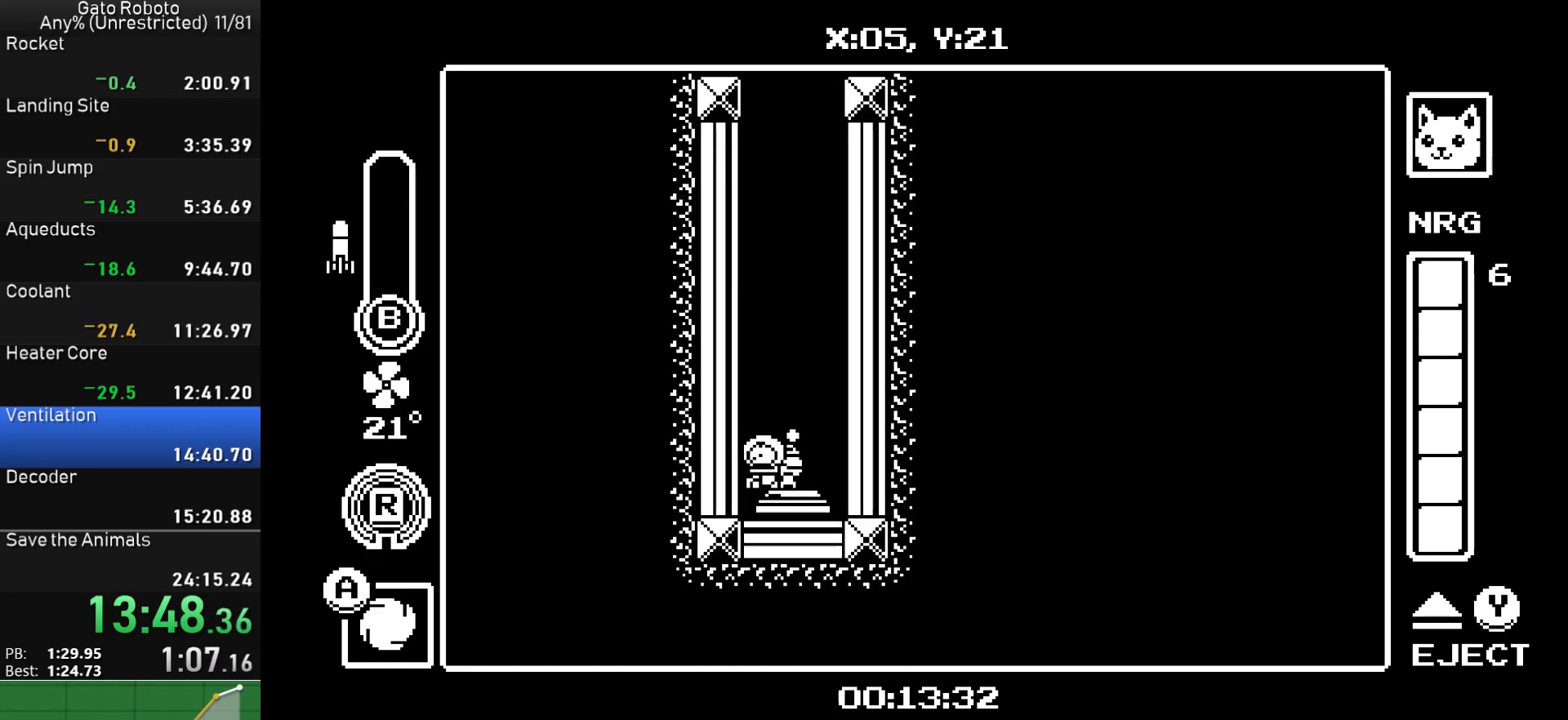
{"buttons": ["CROSS", "DPAD_LEFT"], "button_events": [[33, "CROSS", "down"], [33, "DPAD_UP", "down"], [50, "SQUARE", "down"], [67, "CIRCLE", "down"], [150, "SQUARE", "up"], [167, "CIRCLE", "up"], [167, "CROSS", "up"], [233, "CROSS", "down"], [350, "DPAD_UP", "up"]]}
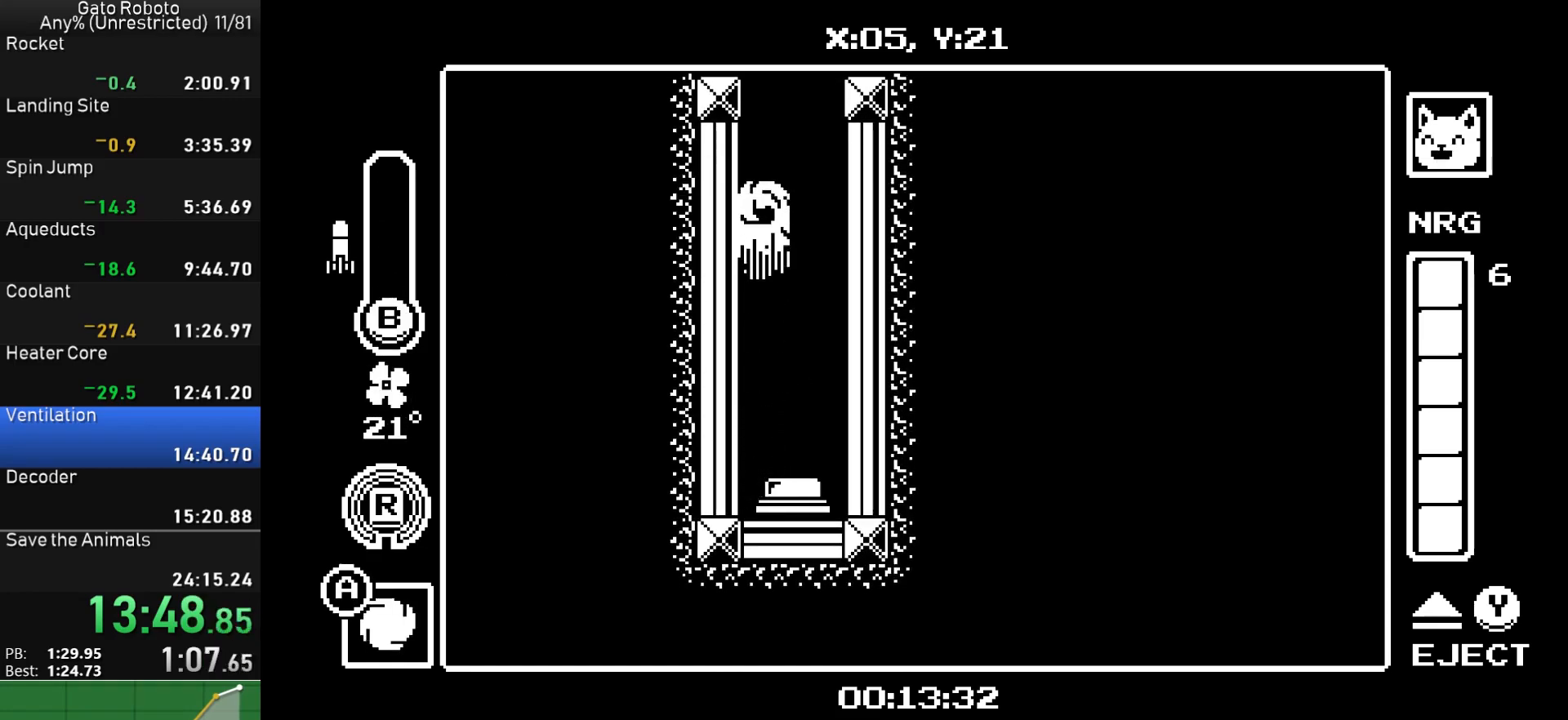
{"buttons": ["CROSS", "CIRCLE", "DPAD_LEFT"], "button_events": [[83, "CIRCLE", "down"], [267, "CIRCLE", "up"], [333, "CIRCLE", "down"]]}
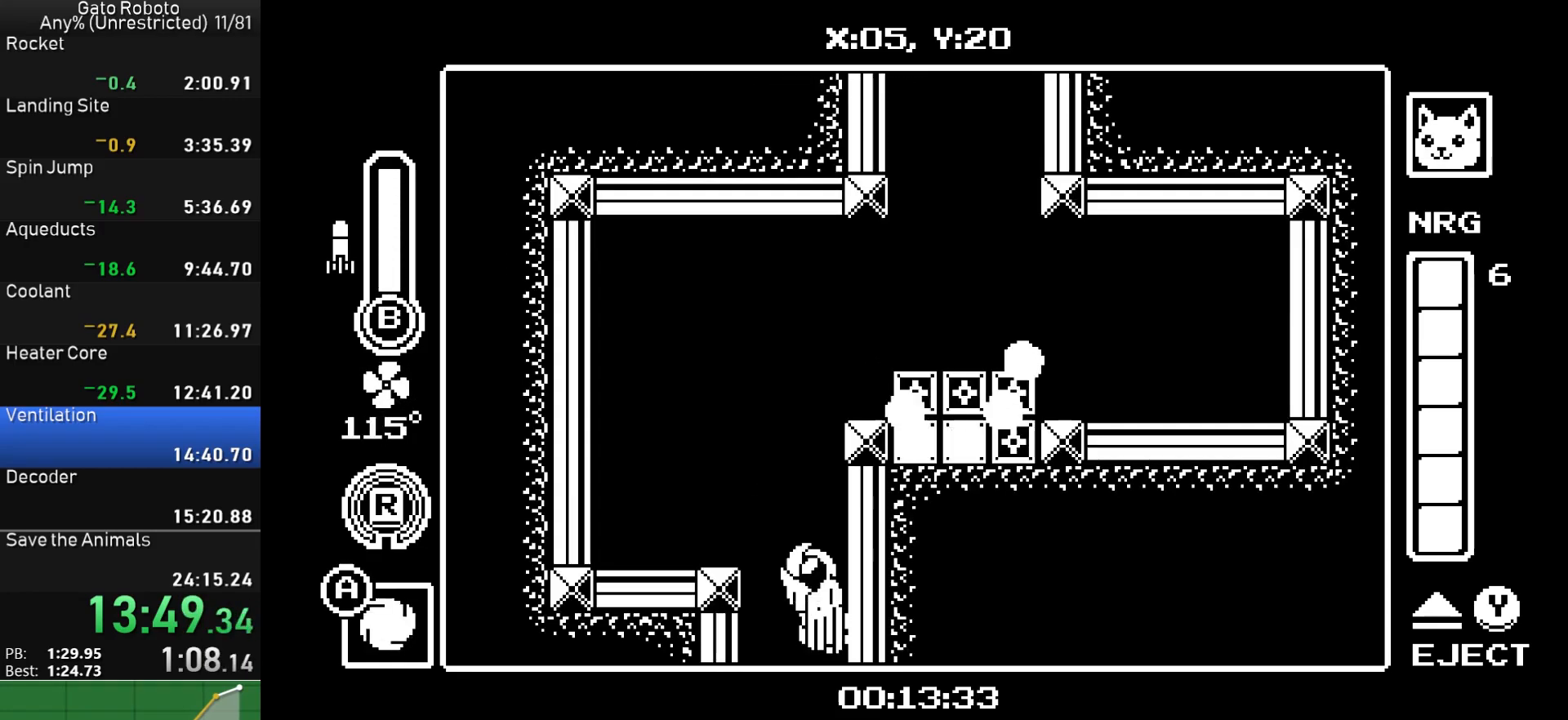
{"buttons": ["CROSS", "DPAD_RIGHT"], "button_events": [[83, "CIRCLE", "up"], [133, "CROSS", "up"], [233, "DPAD_LEFT", "up"], [267, "DPAD_RIGHT", "down"], [467, "CROSS", "down"]]}
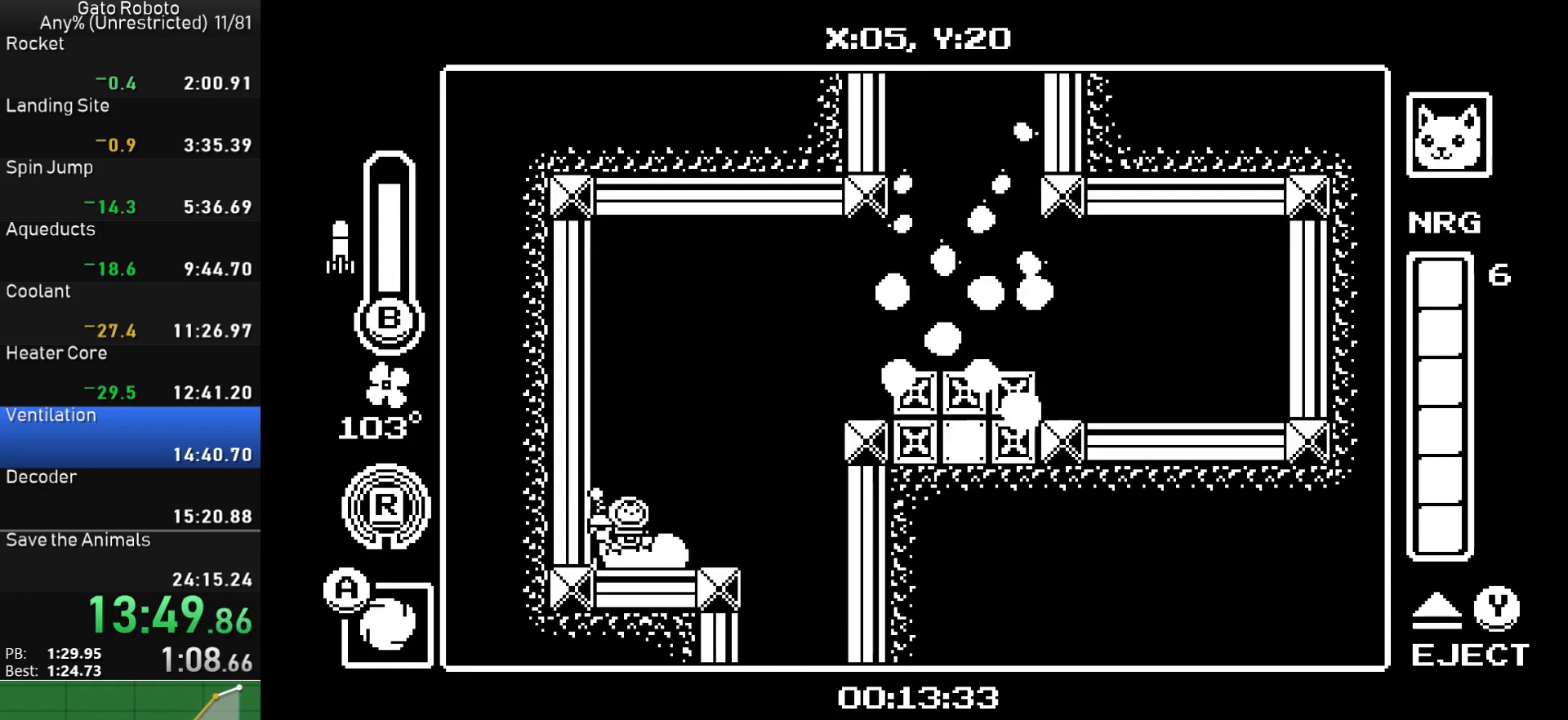
{"buttons": ["DPAD_LEFT"], "button_events": [[83, "CROSS", "up"], [133, "CROSS", "down"], [400, "CROSS", "up"], [433, "DPAD_RIGHT", "up"], [500, "DPAD_LEFT", "down"]]}
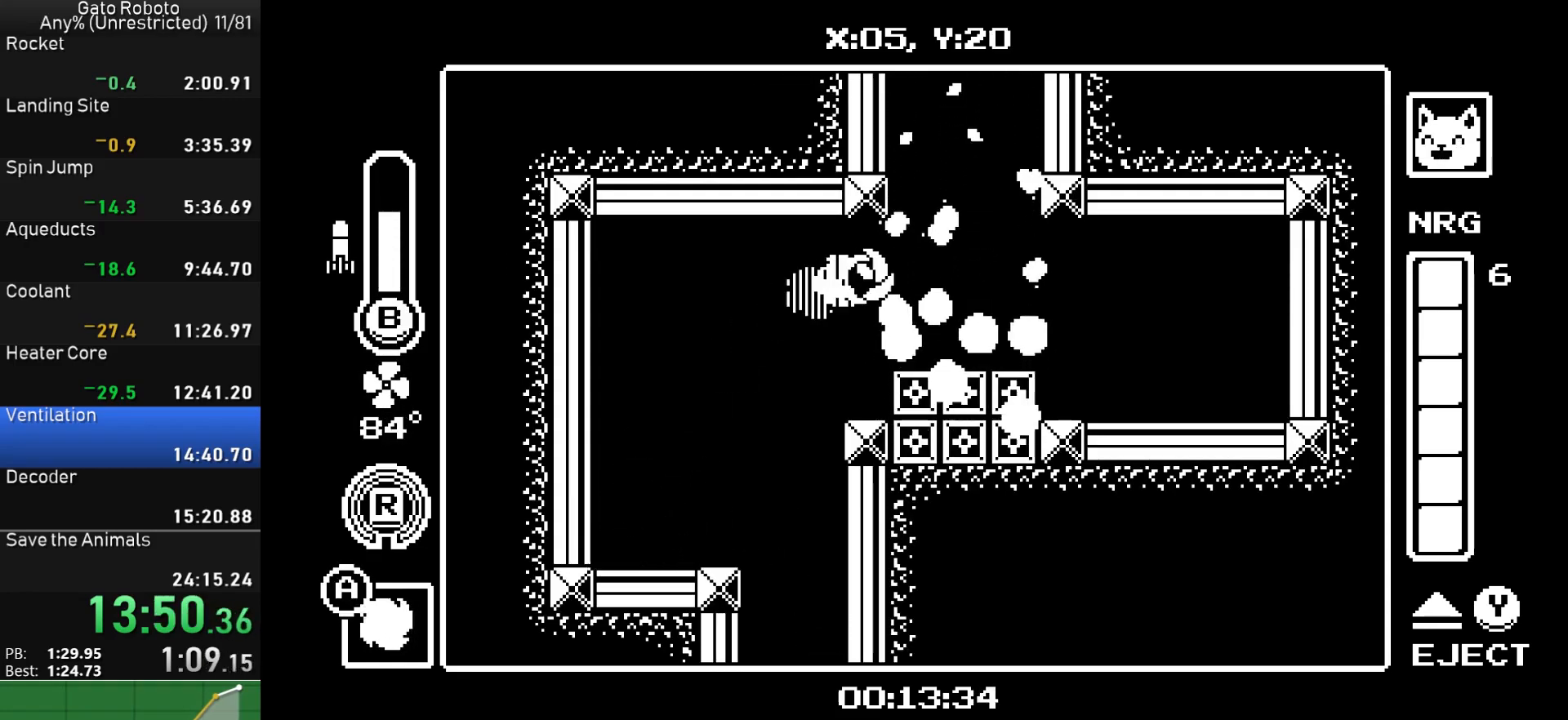
{"buttons": ["CROSS", "DPAD_LEFT"], "button_events": [[100, "DPAD_LEFT", "up"], [283, "DPAD_LEFT", "down"], [383, "CROSS", "down"]]}
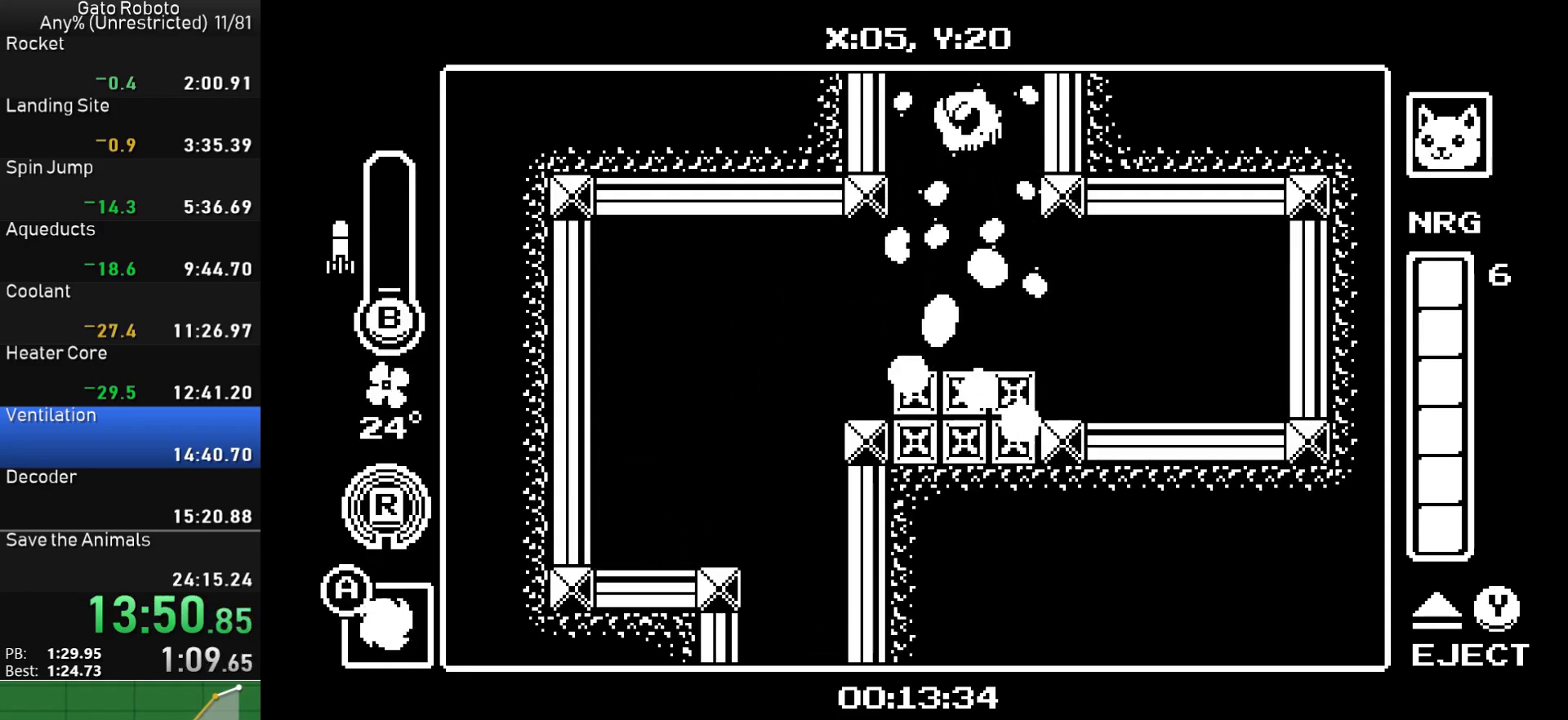
{"buttons": ["CROSS", "CIRCLE", "DPAD_LEFT"], "button_events": [[33, "CROSS", "up"], [117, "CROSS", "down"], [500, "CIRCLE", "down"]]}
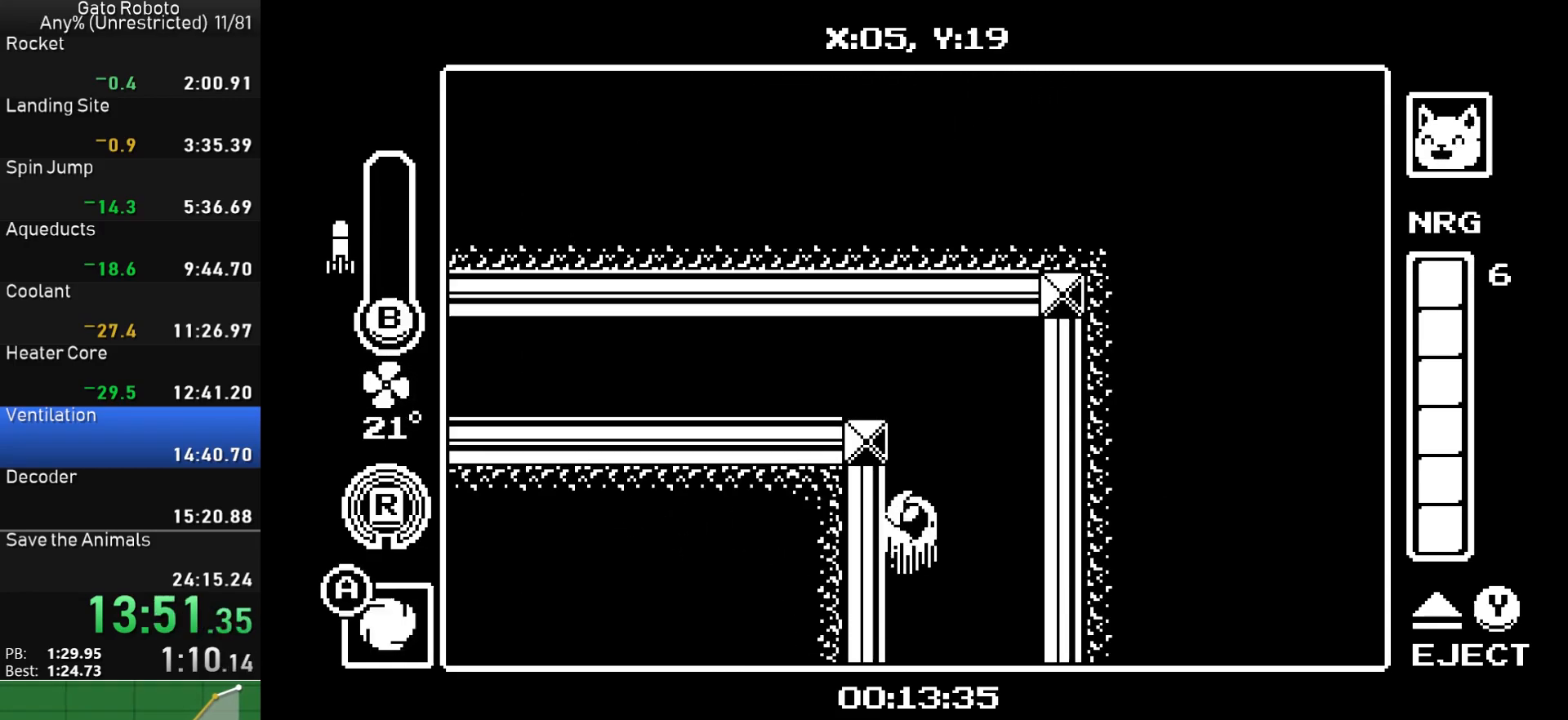
{"buttons": ["DPAD_LEFT"], "button_events": [[167, "CIRCLE", "up"], [483, "CROSS", "up"]]}
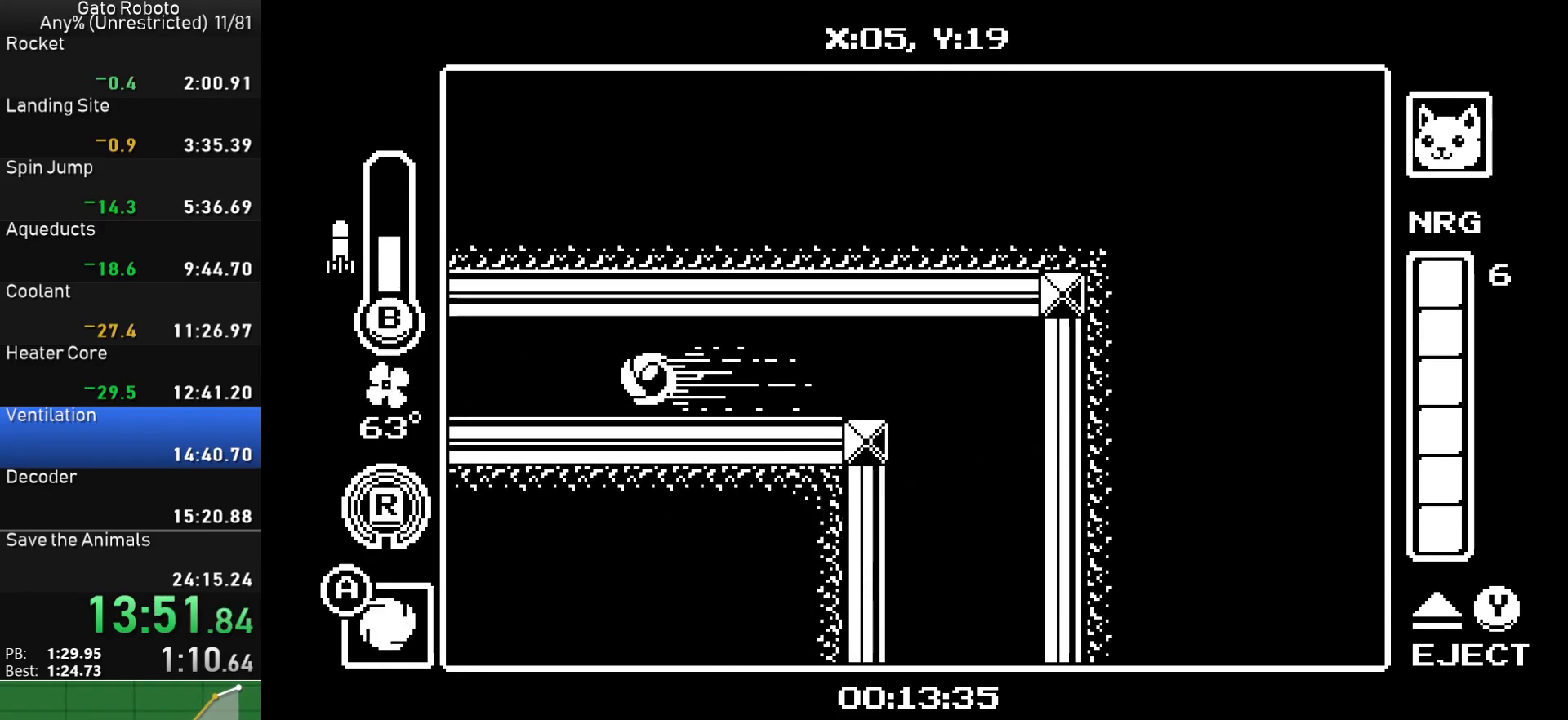
{"buttons": ["DPAD_LEFT"], "button_events": []}
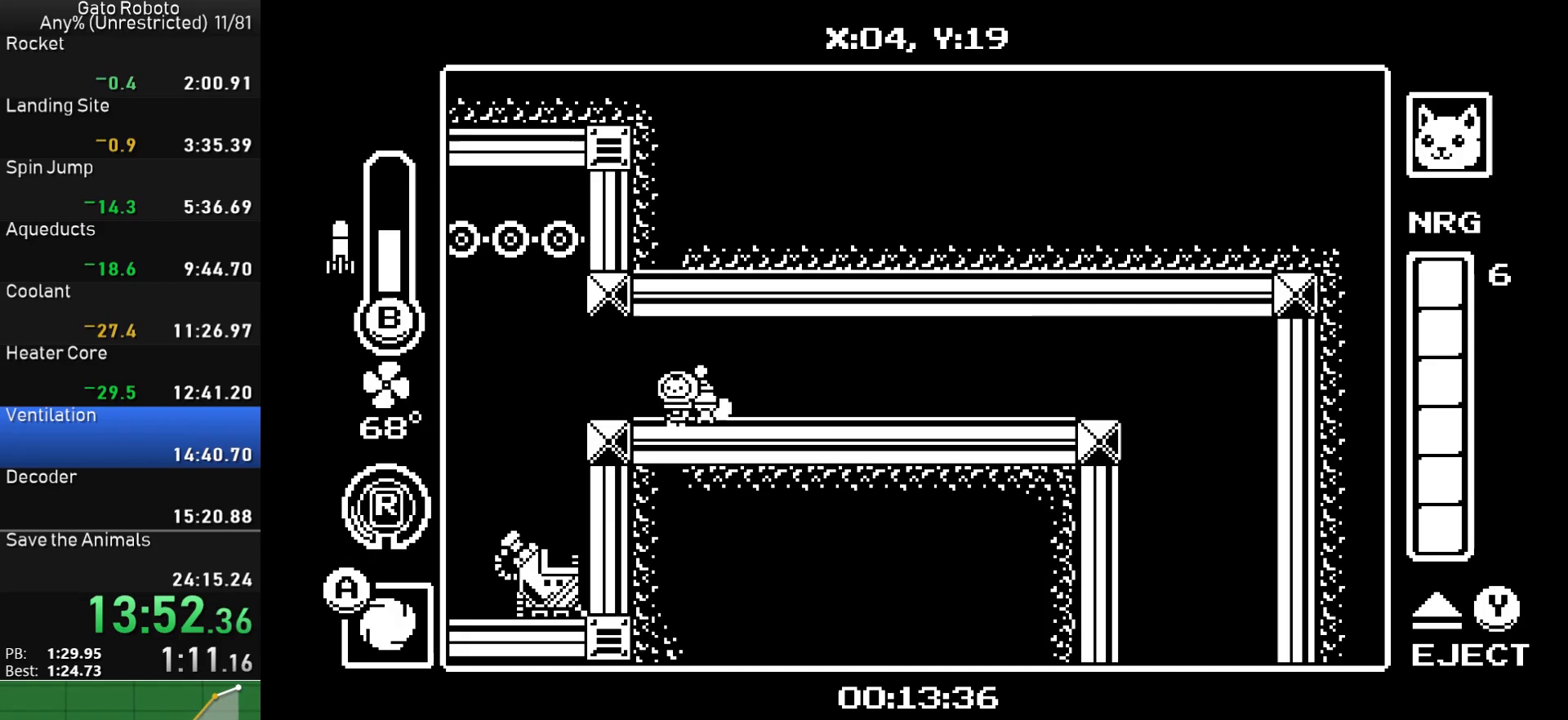
{"buttons": ["DPAD_LEFT"], "button_events": []}
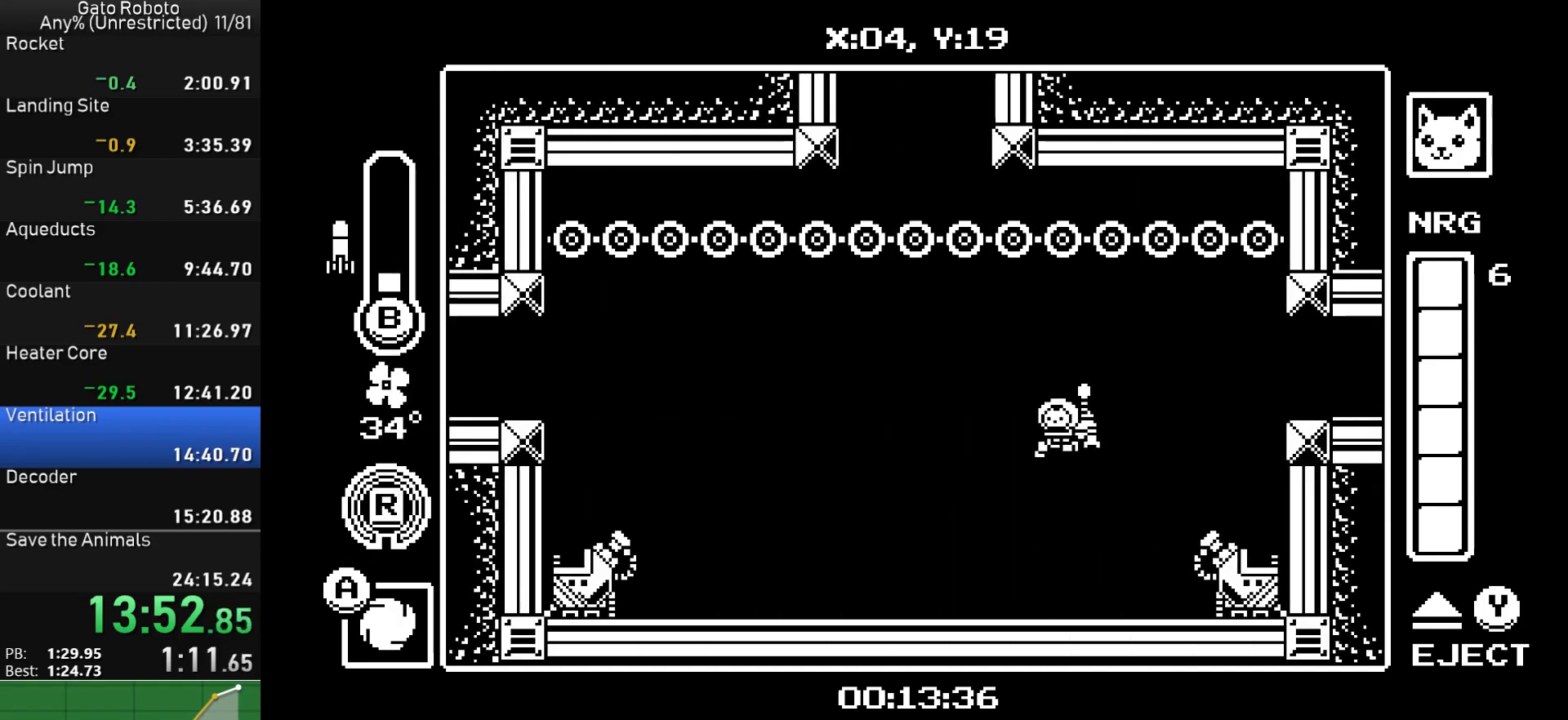
{"buttons": ["DPAD_LEFT"], "button_events": [[50, "CROSS", "down"], [333, "CROSS", "up"]]}
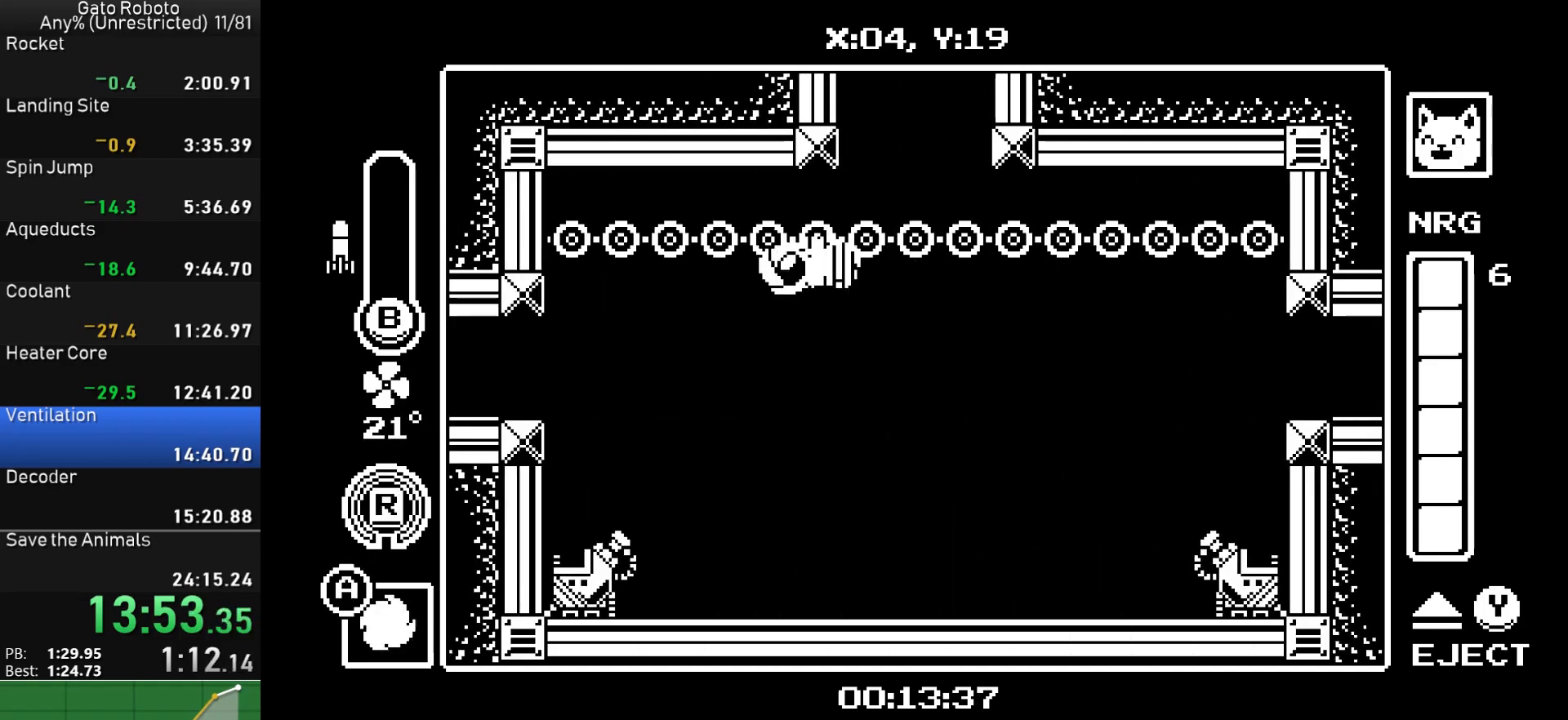
{"buttons": ["DPAD_RIGHT"], "button_events": [[467, "DPAD_LEFT", "up"], [500, "DPAD_RIGHT", "down"]]}
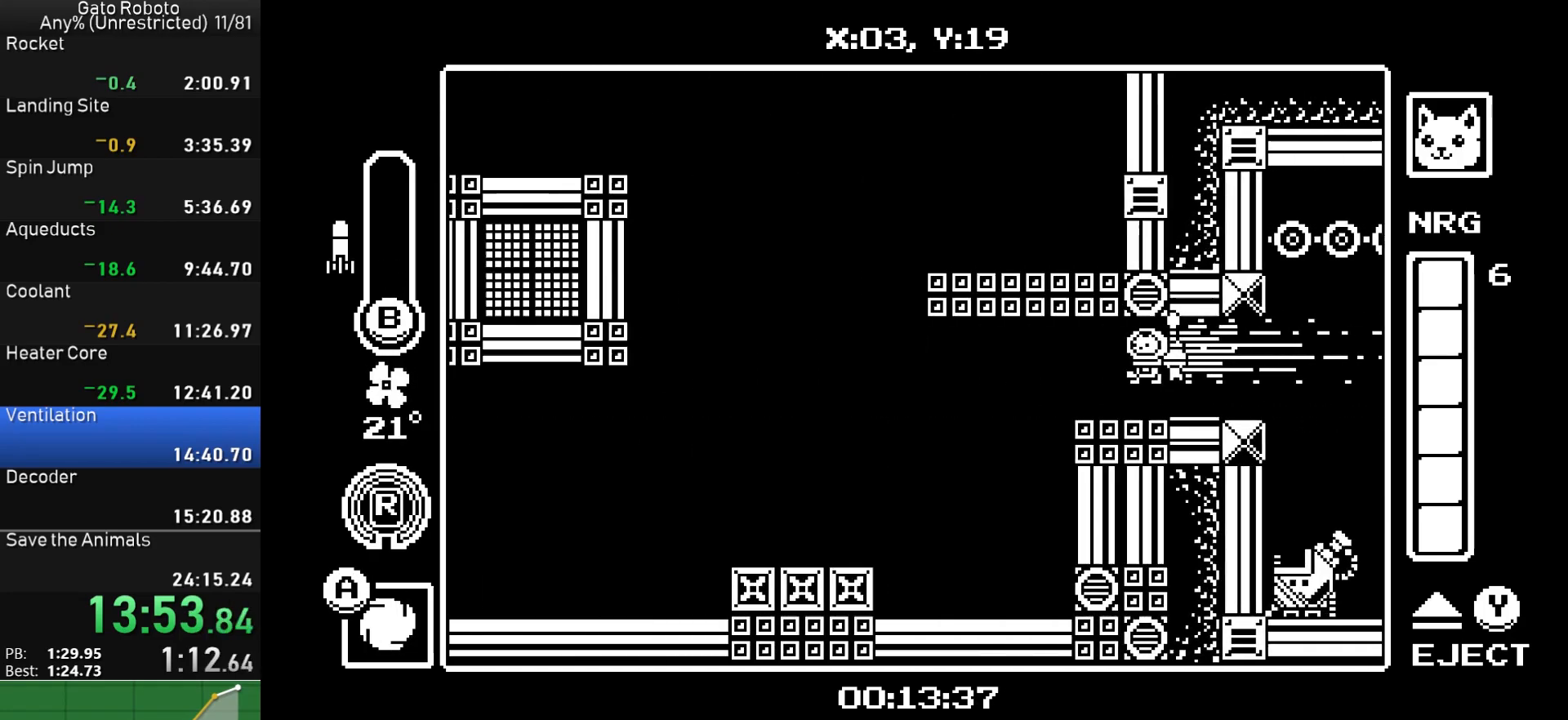
{"buttons": ["DPAD_LEFT"], "button_events": [[317, "DPAD_RIGHT", "up"], [350, "DPAD_LEFT", "down"]]}
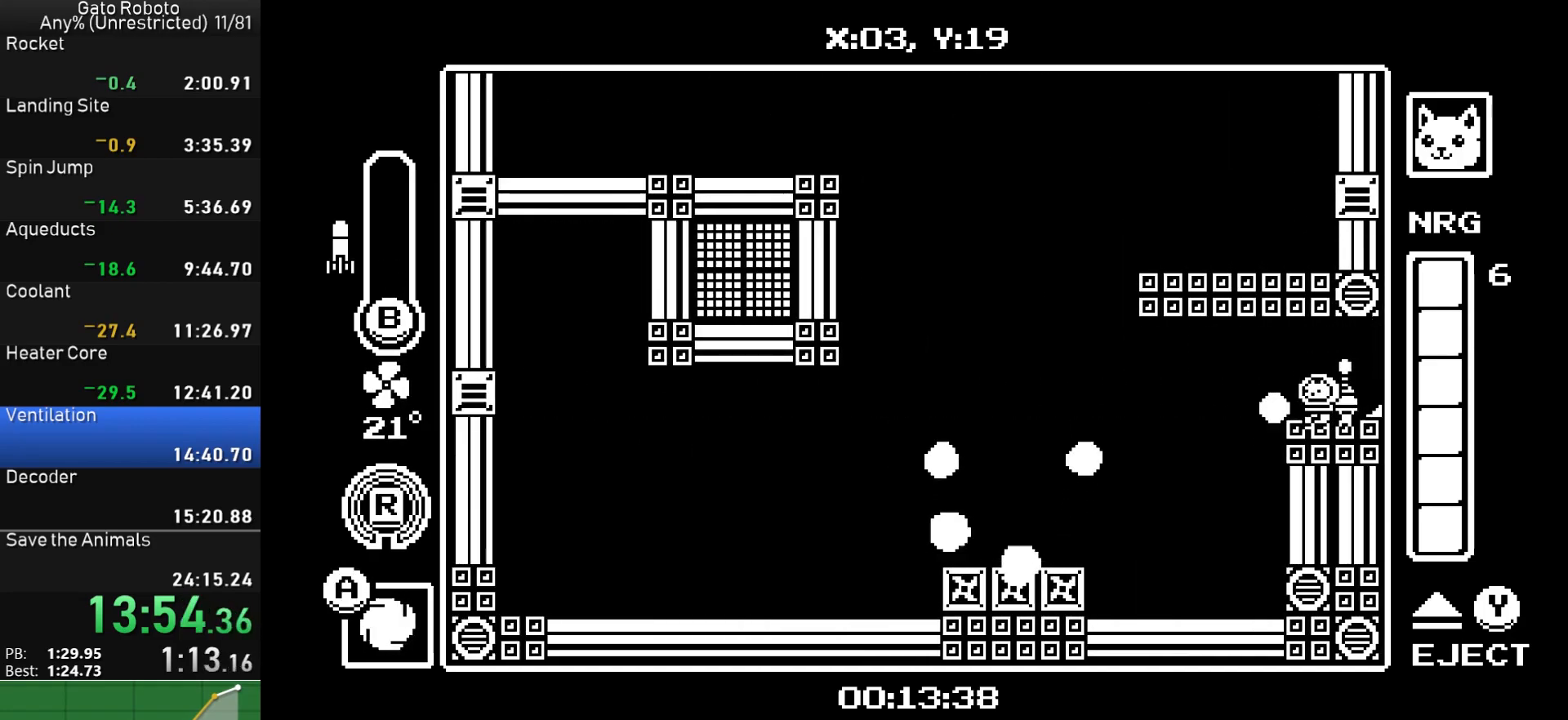
{"buttons": ["DPAD_LEFT"], "button_events": [[33, "CROSS", "down"], [183, "CROSS", "up"]]}
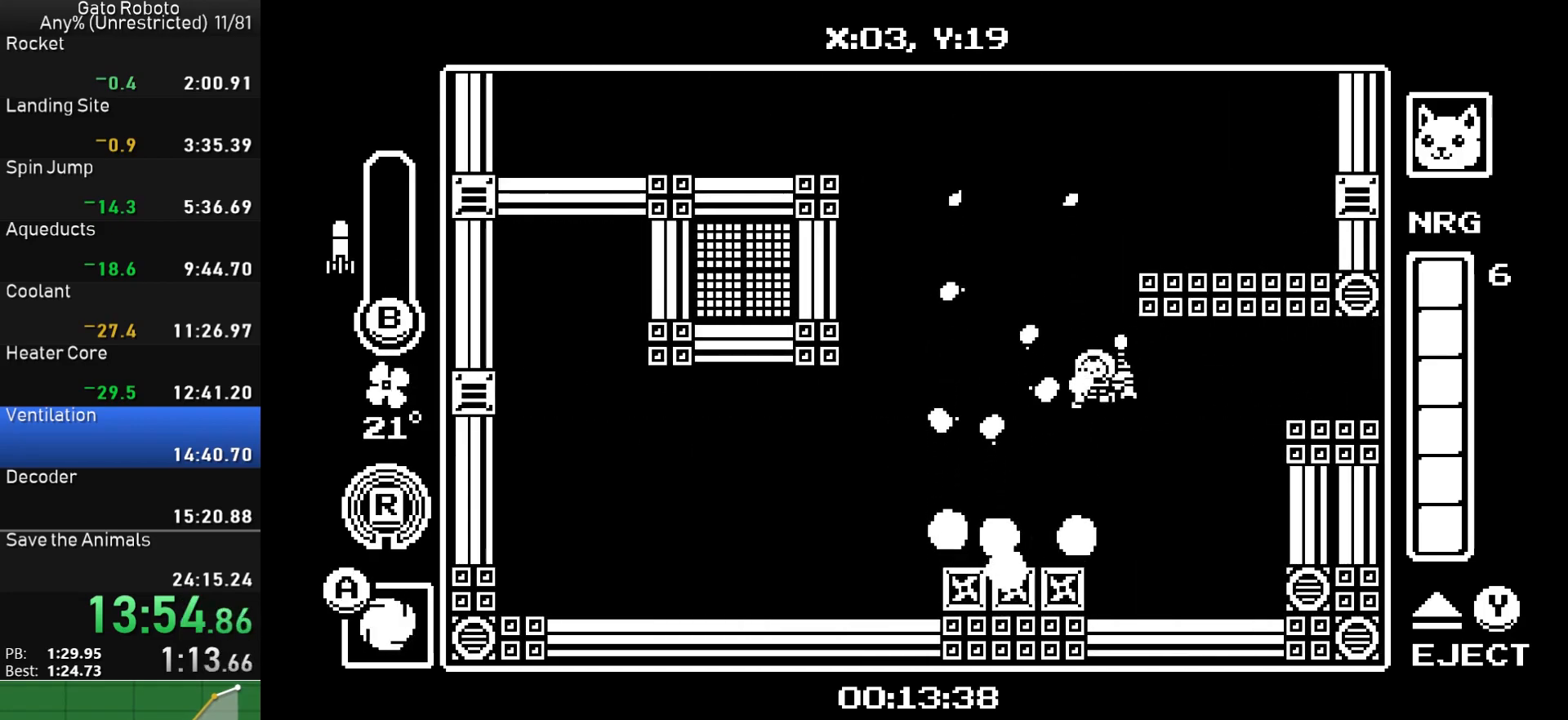
{"buttons": ["CROSS", "CIRCLE", "DPAD_LEFT"], "button_events": [[17, "CROSS", "down"], [350, "CIRCLE", "down"]]}
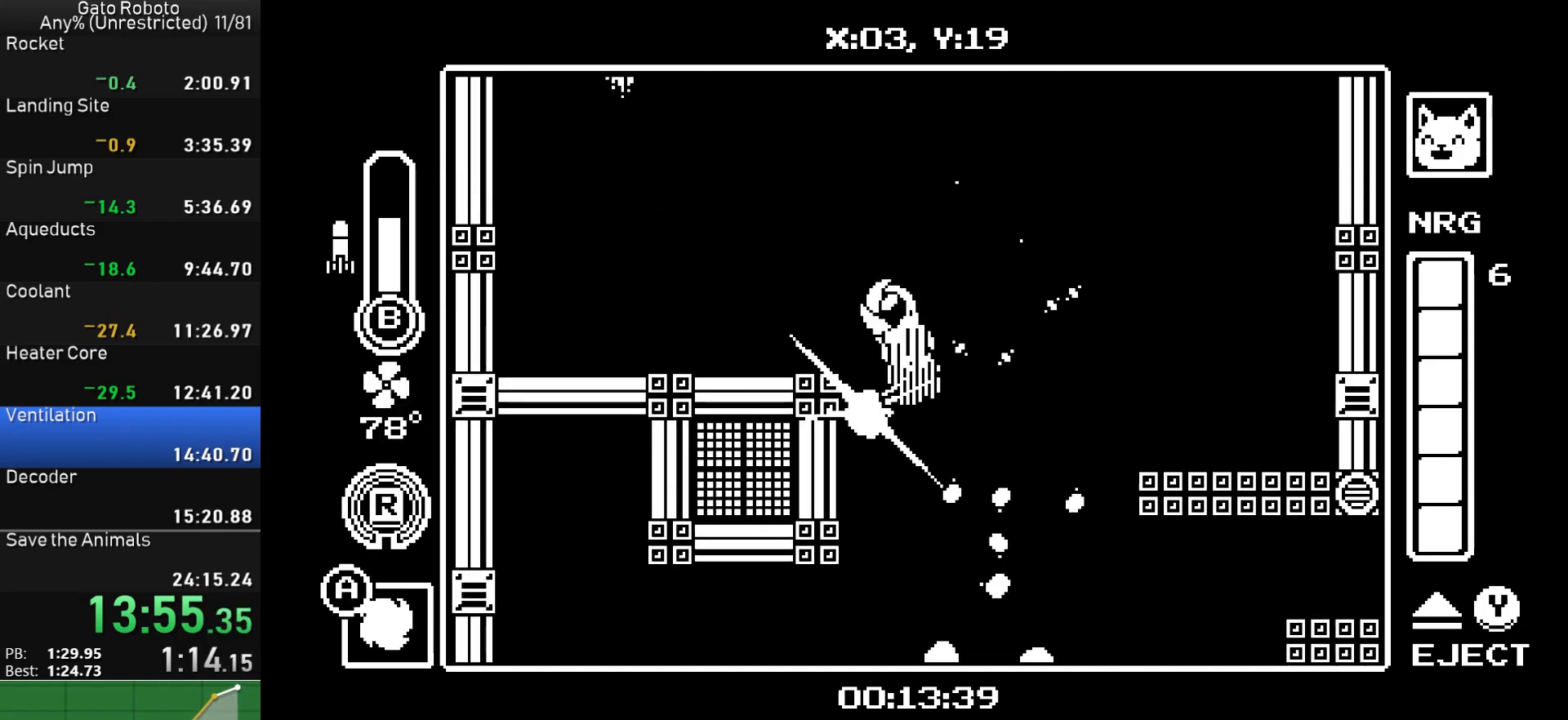
{"buttons": ["DPAD_LEFT"], "button_events": [[33, "CIRCLE", "up"], [67, "CROSS", "up"]]}
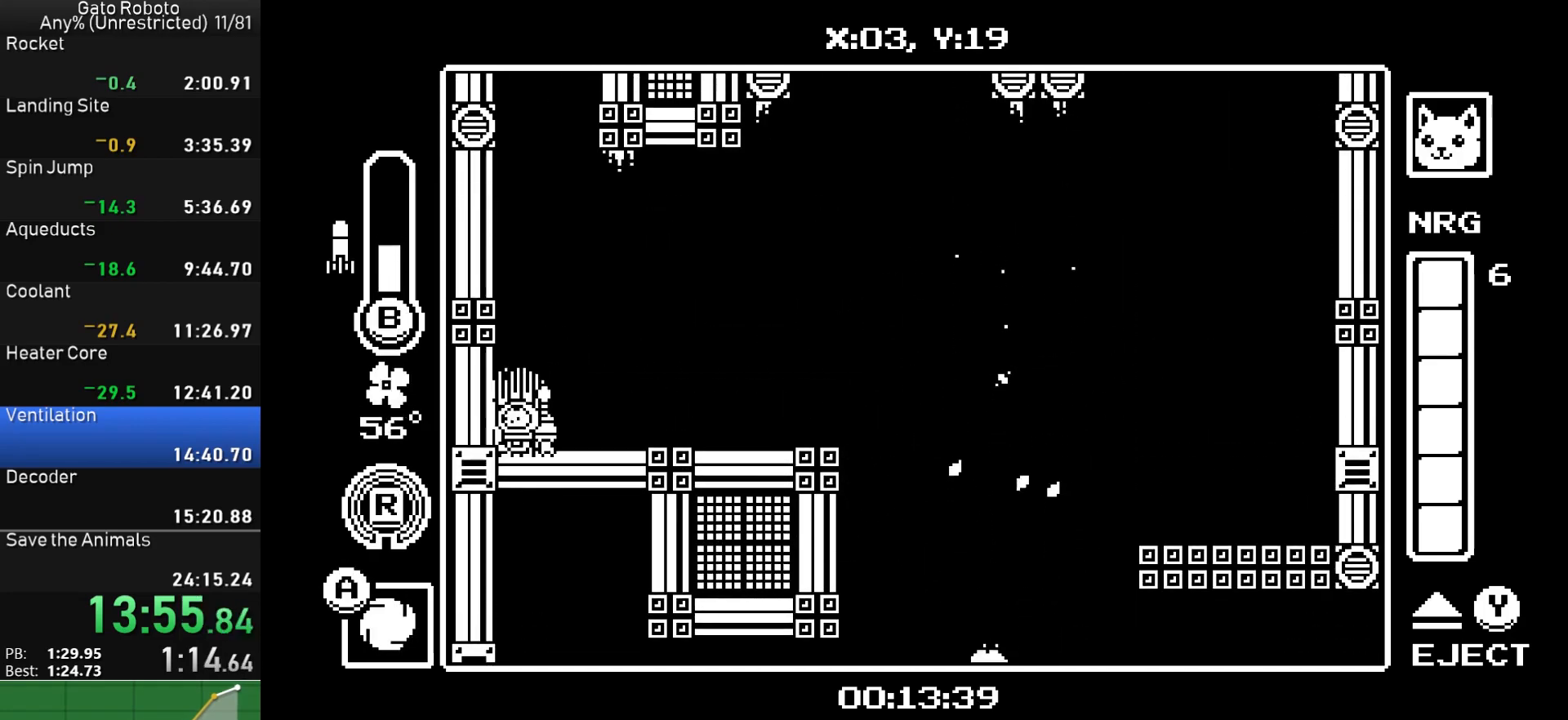
{"buttons": ["CROSS", "DPAD_LEFT"], "button_events": [[33, "CROSS", "down"], [200, "CROSS", "up"], [283, "CROSS", "down"]]}